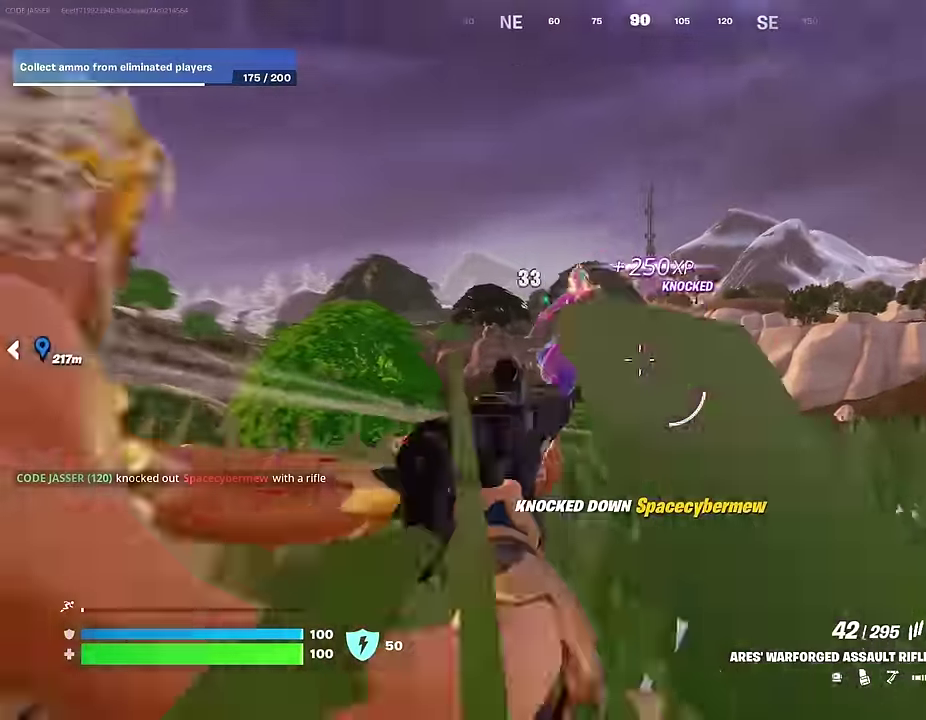
Gameplay with a controller (PlayStation layout); each line is a JSON object with the inputs held at the frame after it (dt_ms = milliseconds from this image to that frame). "events" lists button and stick changes between this image and that frame as [ms after this image, input, new state], when the widget could be followed in between.
{"dt_ms": 600, "buttons": ["L1"], "left_stick": "up-right", "right_stick": "left"}
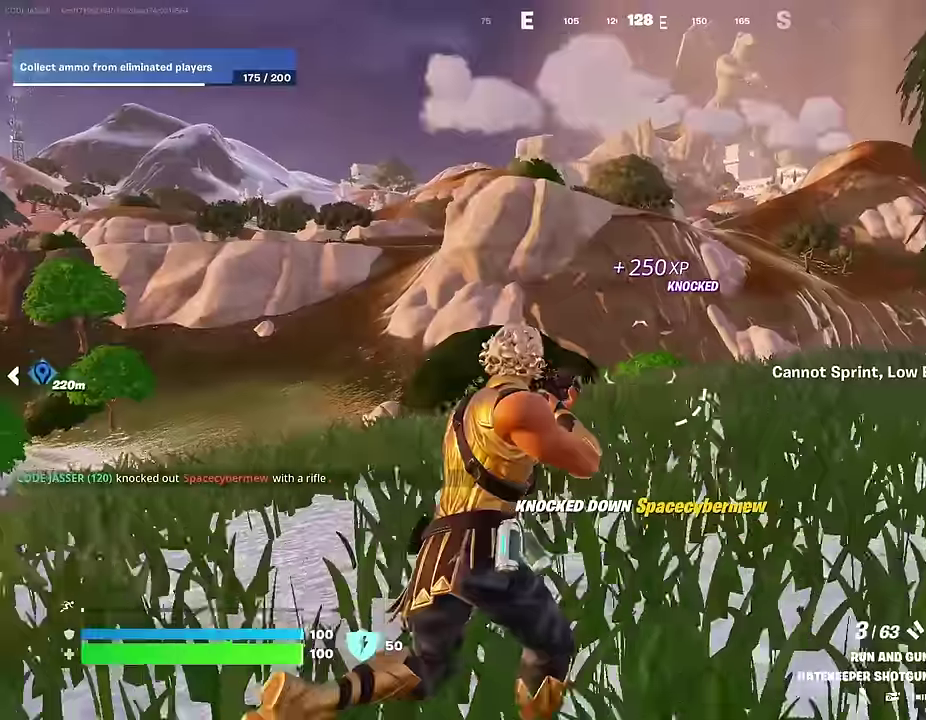
{"dt_ms": 400, "buttons": [], "left_stick": "up", "right_stick": "left", "events": [[17, "right_stick", "center"], [33, "L1", "up"], [367, "right_stick", "left"], [383, "left_stick", "up"]]}
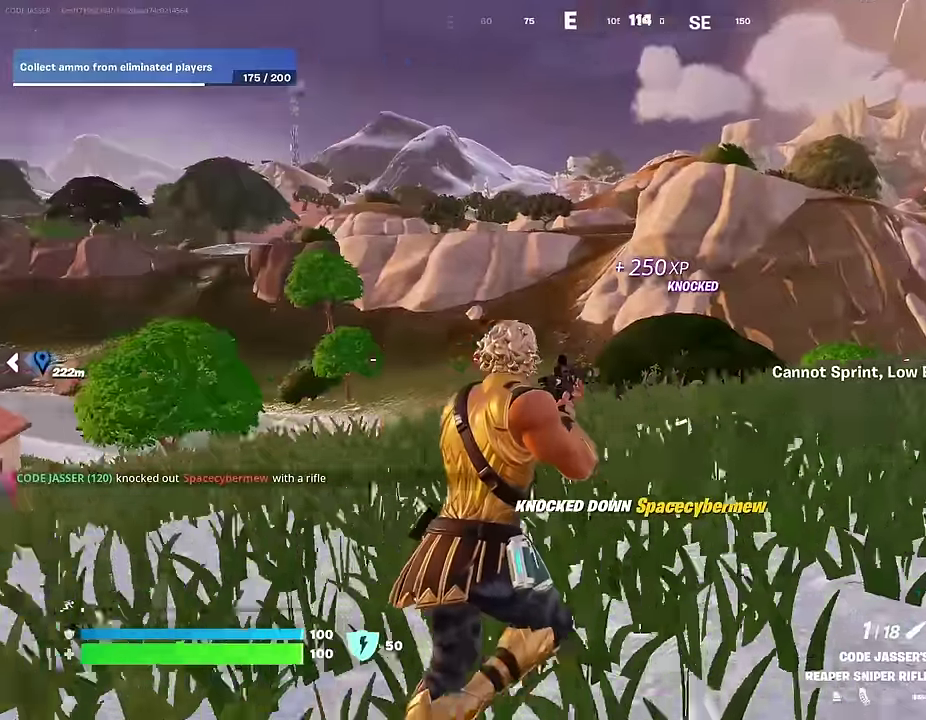
{"dt_ms": 600, "buttons": ["L2"], "left_stick": "up-right", "right_stick": "center", "events": [[33, "left_stick", "up-left"], [183, "right_stick", "center"], [317, "L2", "down"], [367, "left_stick", "left"], [417, "left_stick", "center"], [533, "left_stick", "up"], [600, "left_stick", "up-right"]]}
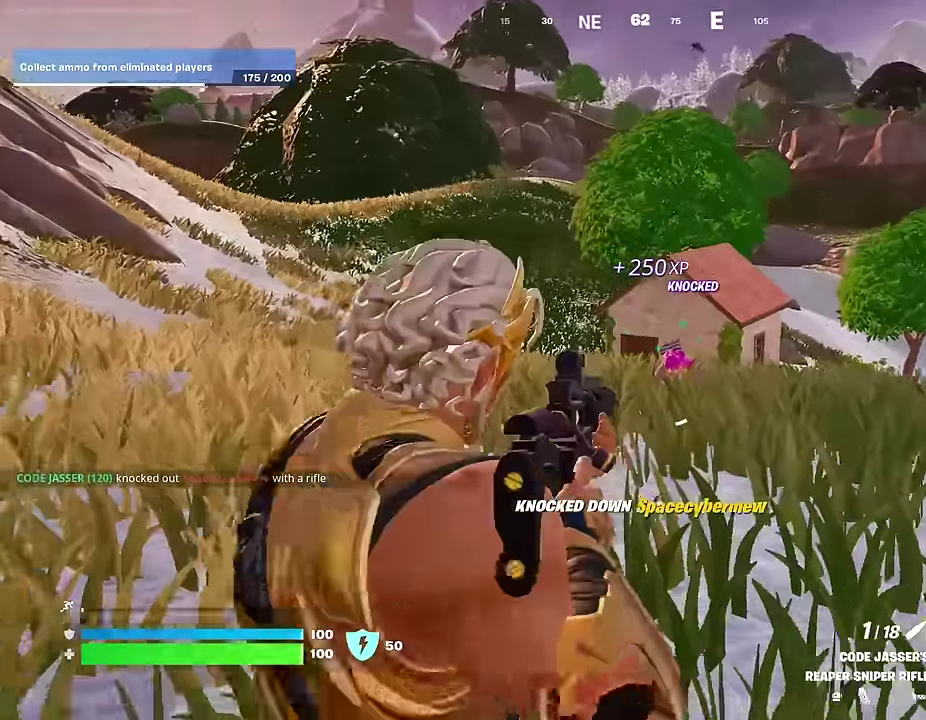
{"dt_ms": 400, "buttons": ["L2"], "left_stick": "up", "right_stick": "center", "events": [[17, "right_stick", "right"], [133, "right_stick", "center"], [383, "left_stick", "up"]]}
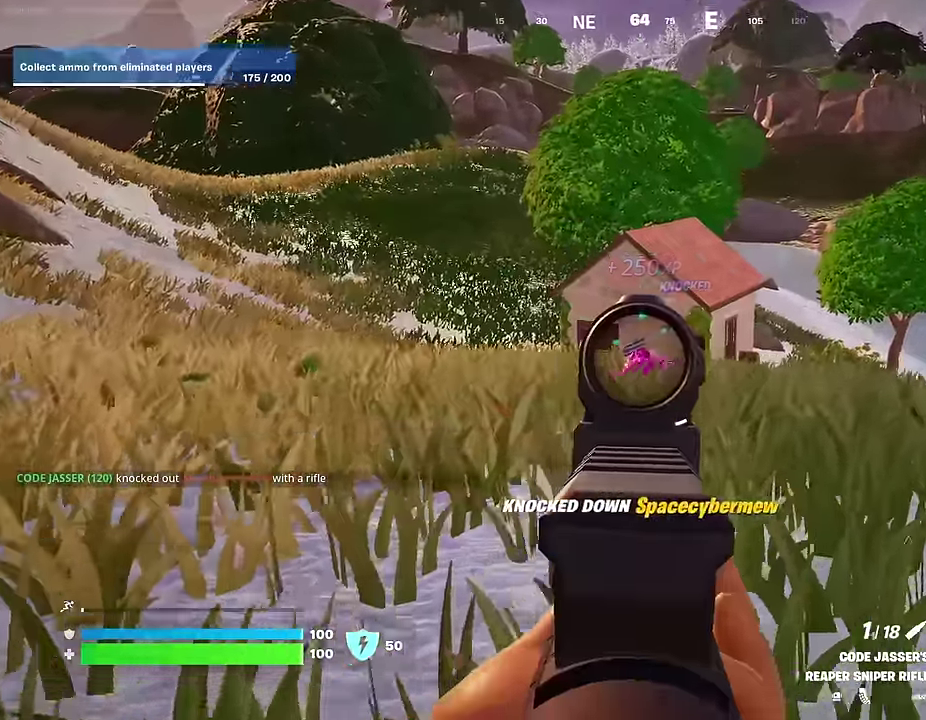
{"dt_ms": 500, "buttons": [], "left_stick": "up-left", "right_stick": "center"}
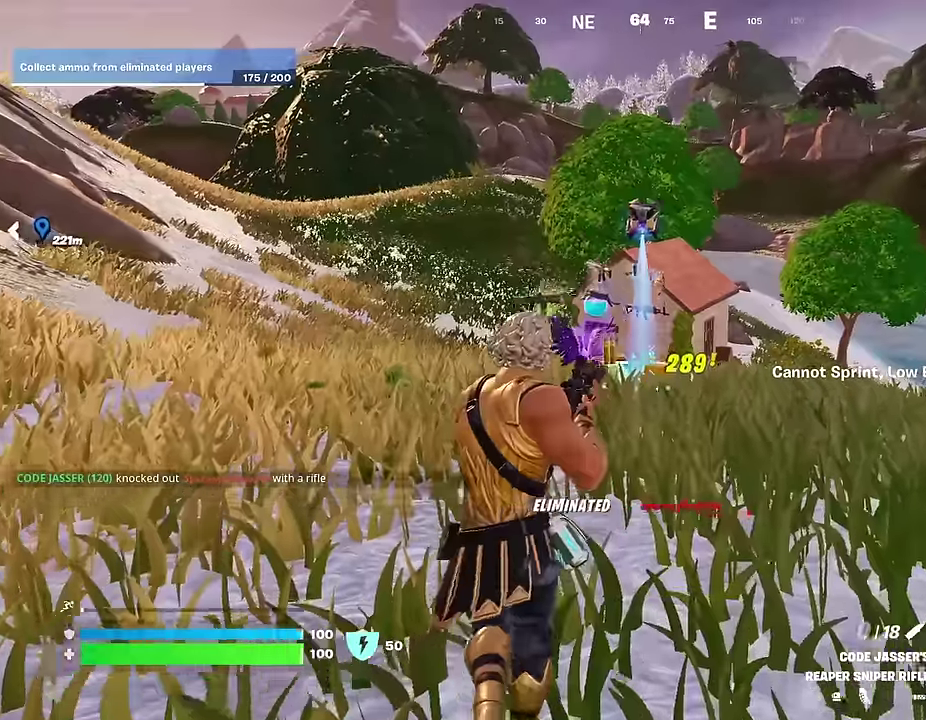
{"dt_ms": 500, "buttons": [], "left_stick": "up", "right_stick": "center", "events": [[50, "left_stick", "up"], [400, "CROSS", "down"], [467, "CROSS", "up"]]}